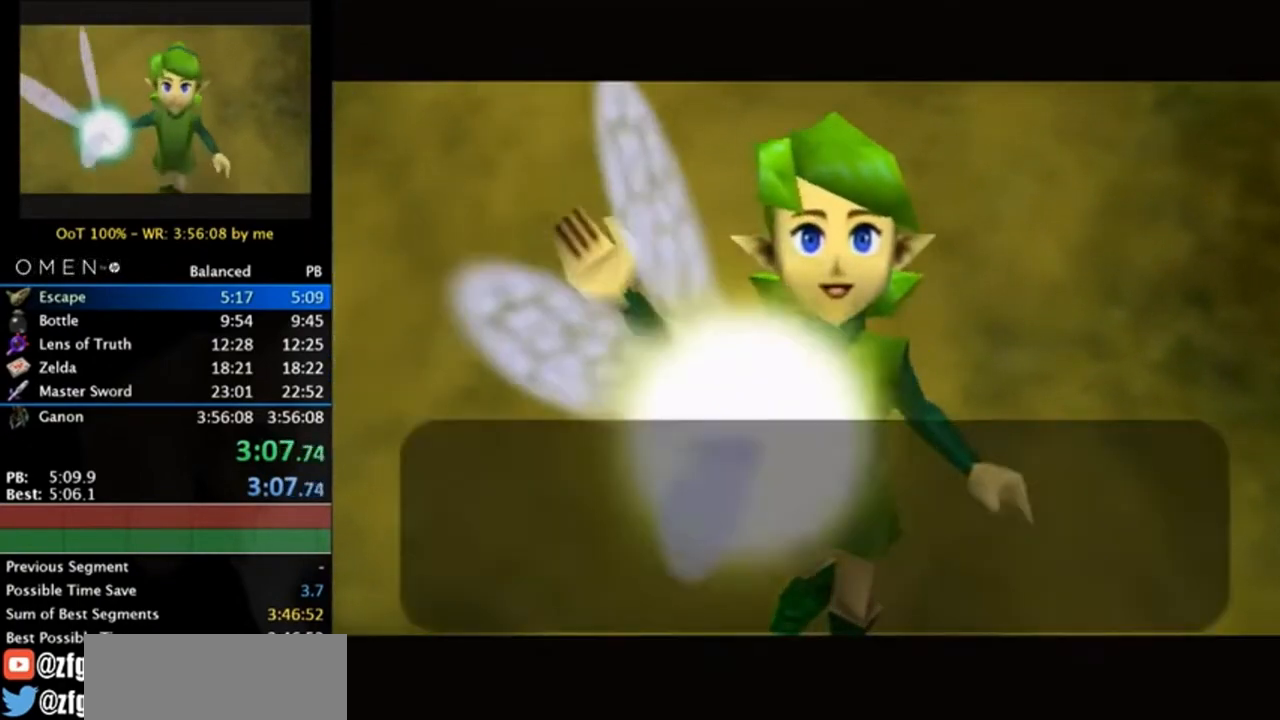
Gameplay with a controller (Nintendo layout); each line is a JSON object with the inputs held at the frame after it. "events" lists button and stick changes between this image and that frame as [ms after this image, input, new state], when the widget could be followed in between. Not read: L3 R3.
{"buttons": ["A", "B"], "left_stick": "center", "right_stick": "center", "events": [[350, "A", "down"], [350, "B", "down"], [417, "A", "up"], [417, "B", "up"], [450, "A", "down"], [450, "B", "down"]]}
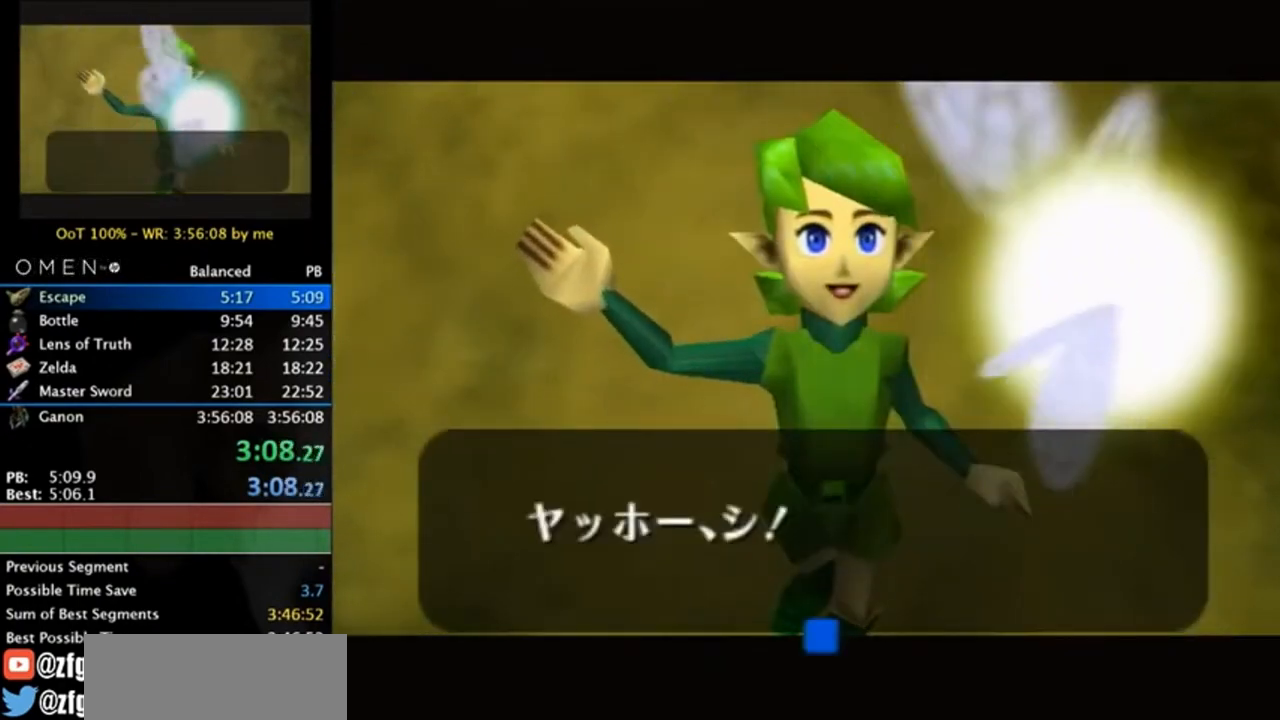
{"buttons": [], "left_stick": "center", "right_stick": "center", "events": [[17, "A", "up"], [17, "B", "up"], [83, "A", "down"], [150, "A", "up"], [183, "A", "down"], [183, "B", "down"], [250, "A", "up"], [250, "B", "up"]]}
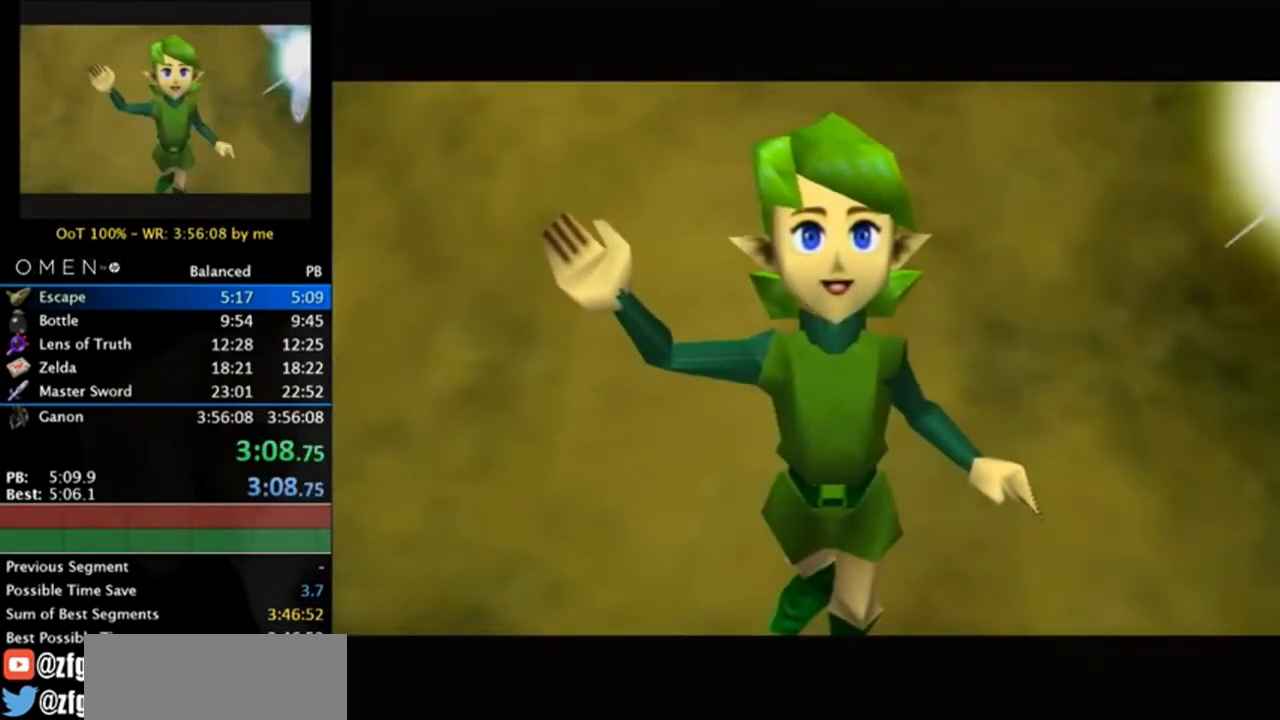
{"buttons": [], "left_stick": "center", "right_stick": "center", "events": []}
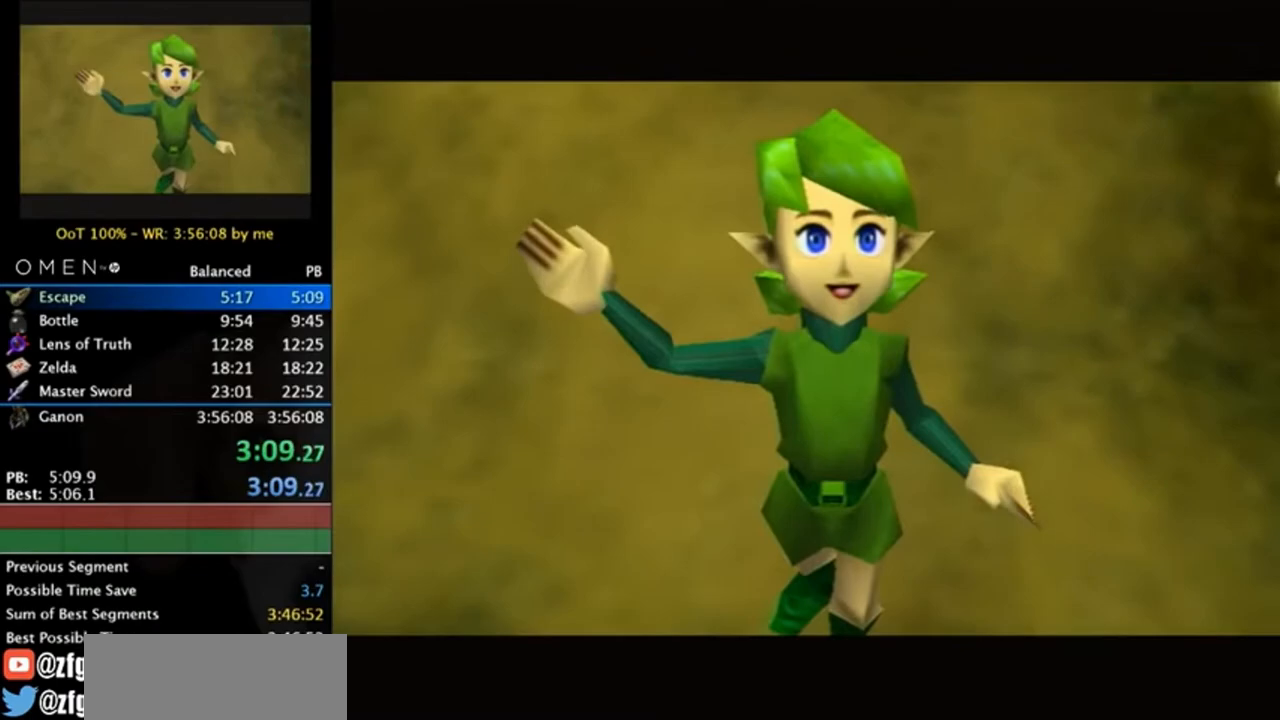
{"buttons": ["L1"], "left_stick": "center", "right_stick": "center", "events": [[317, "left_stick", "up"], [417, "L1", "down"], [417, "left_stick", "center"]]}
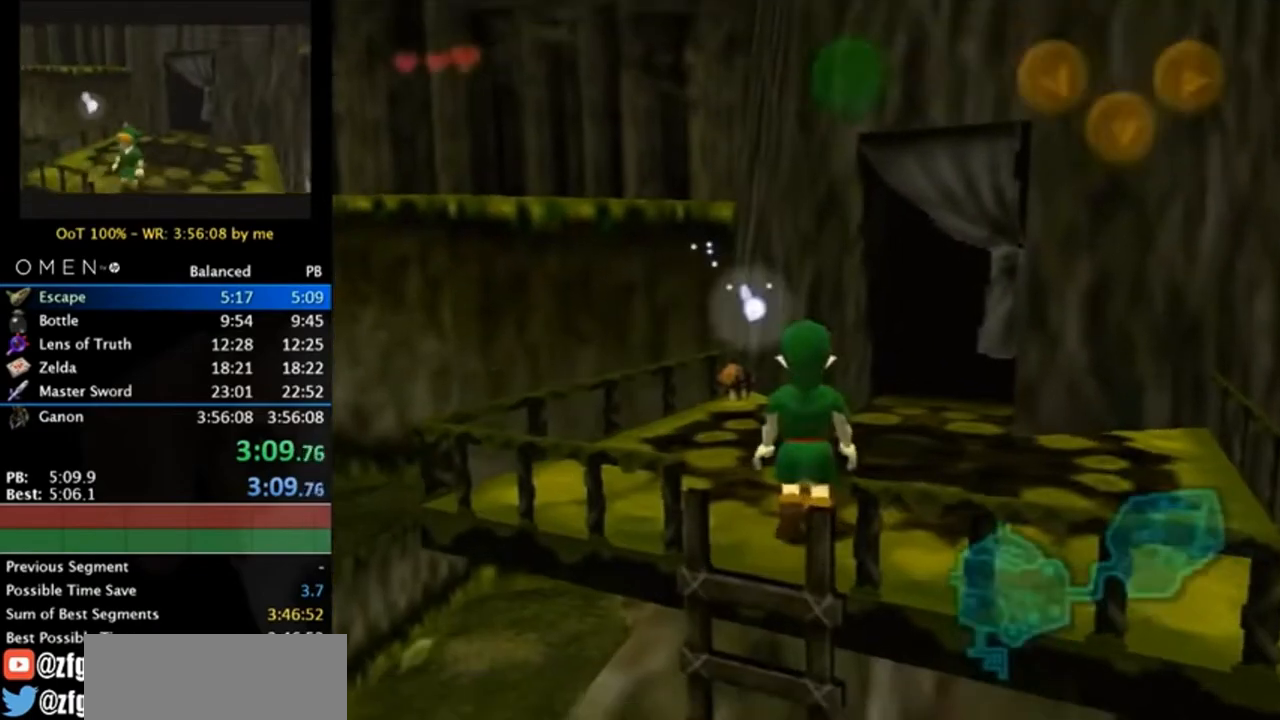
{"buttons": ["L1"], "left_stick": "down", "right_stick": "center", "events": [[50, "left_stick", "down"], [83, "A", "down"], [150, "A", "up"]]}
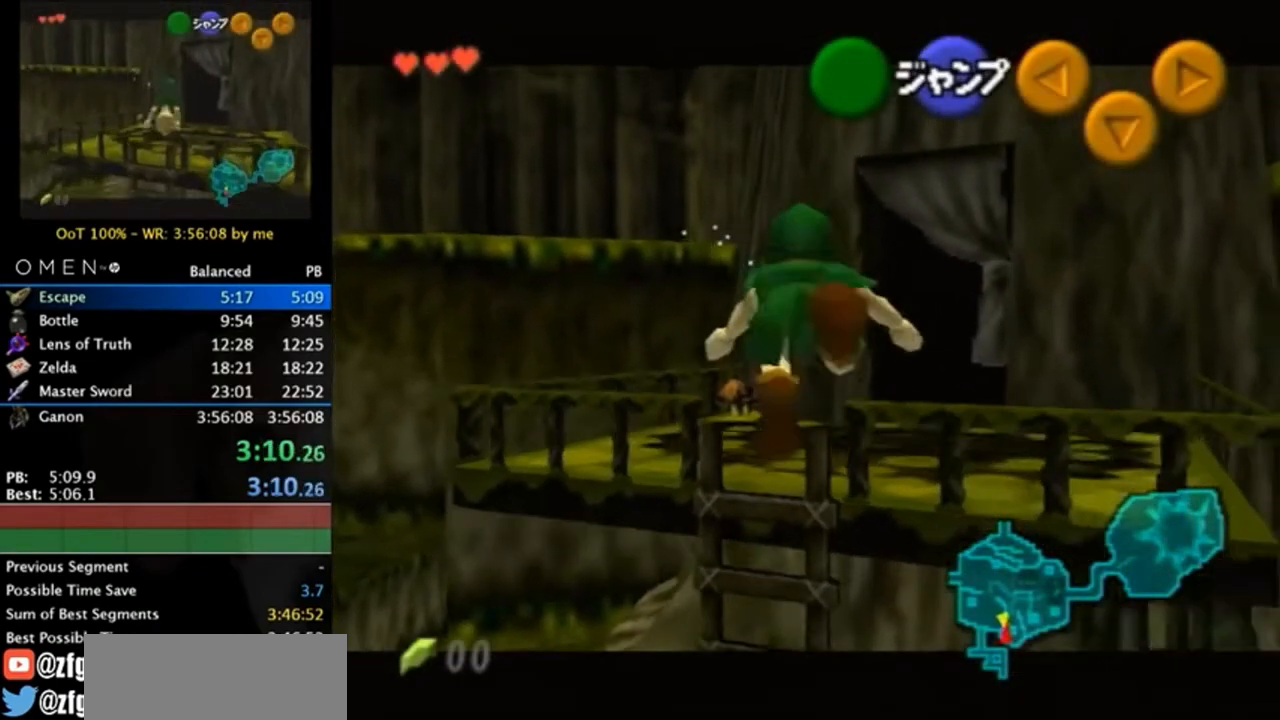
{"buttons": ["L1"], "left_stick": "down", "right_stick": "center", "events": []}
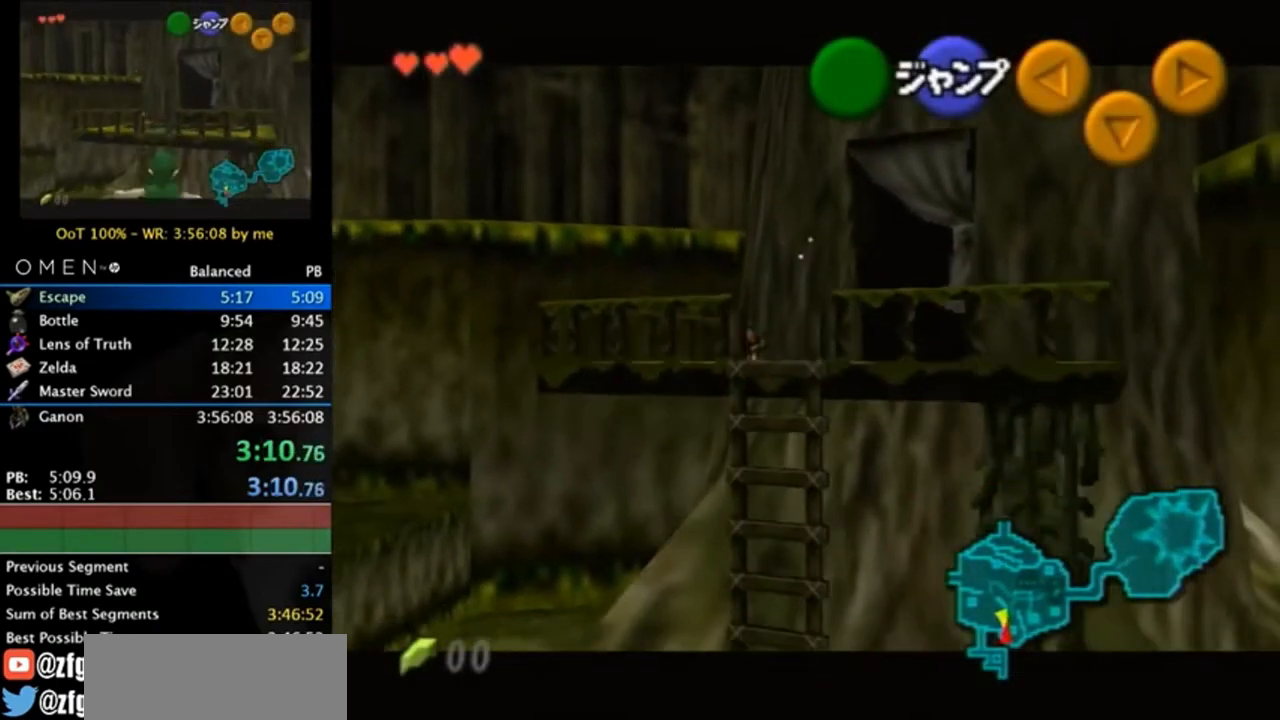
{"buttons": ["L1"], "left_stick": "down", "right_stick": "center", "events": []}
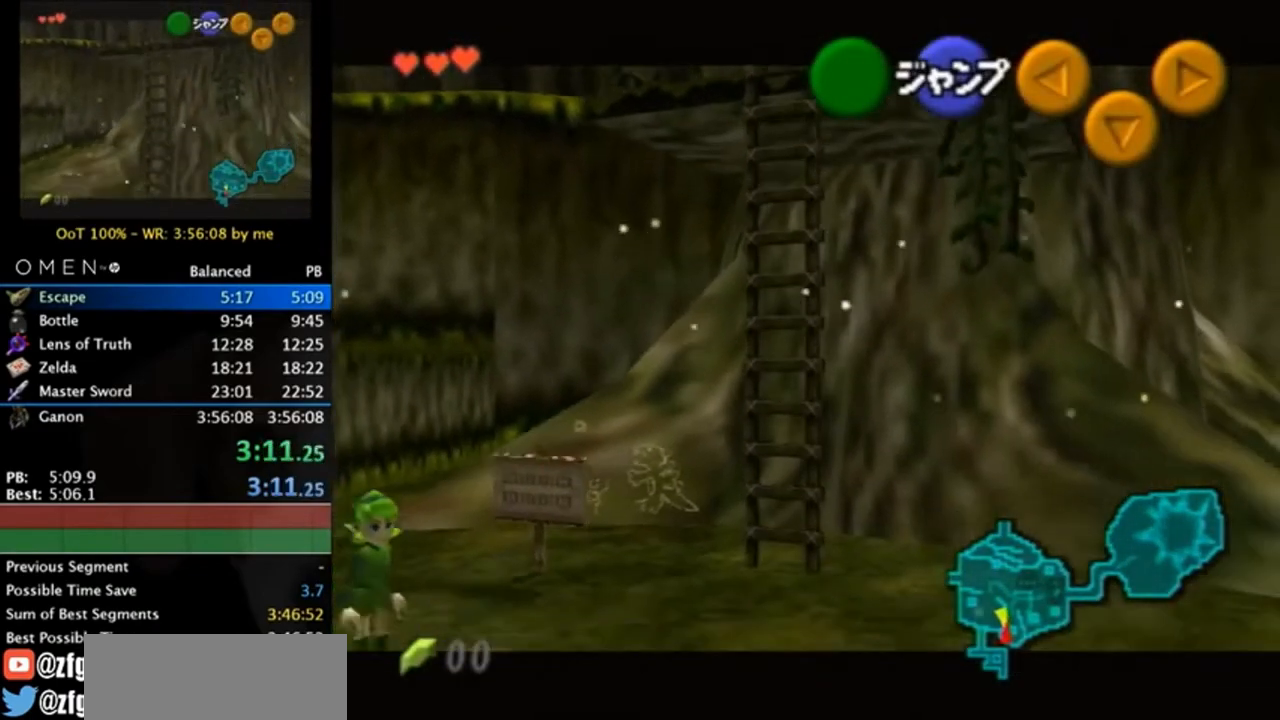
{"buttons": ["L1"], "left_stick": "down", "right_stick": "center", "events": []}
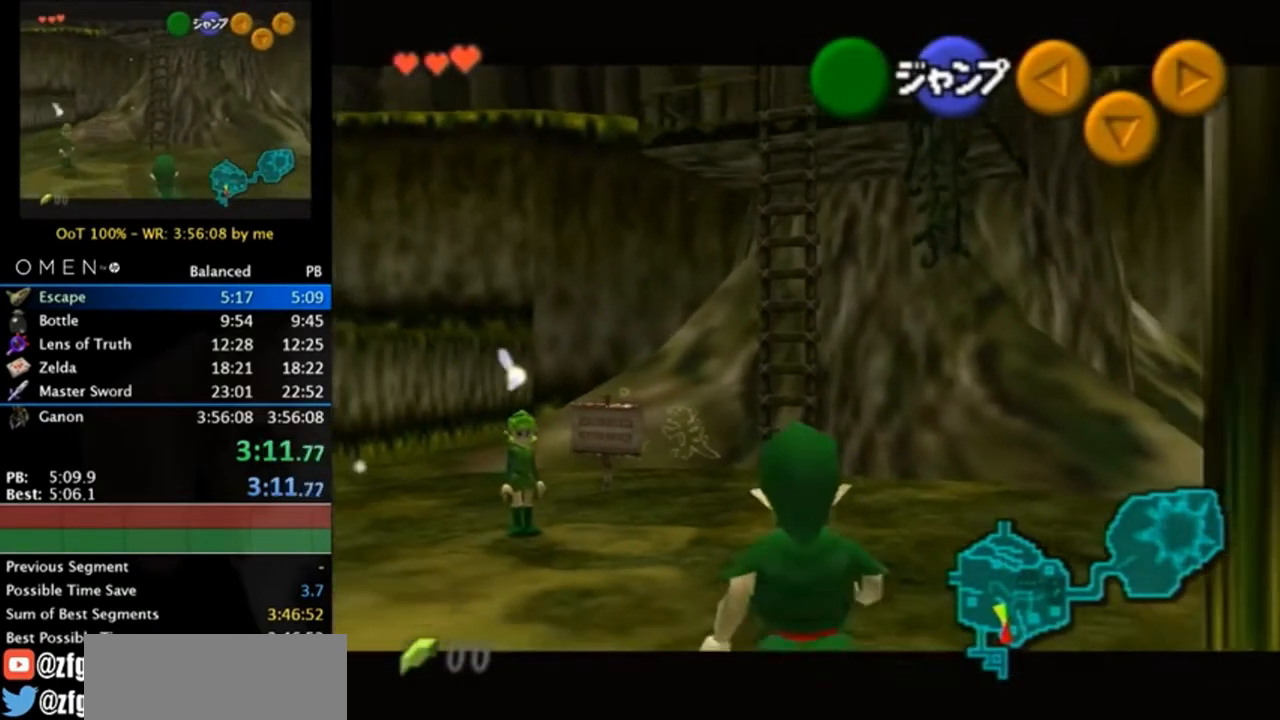
{"buttons": ["L1"], "left_stick": "down", "right_stick": "center", "events": []}
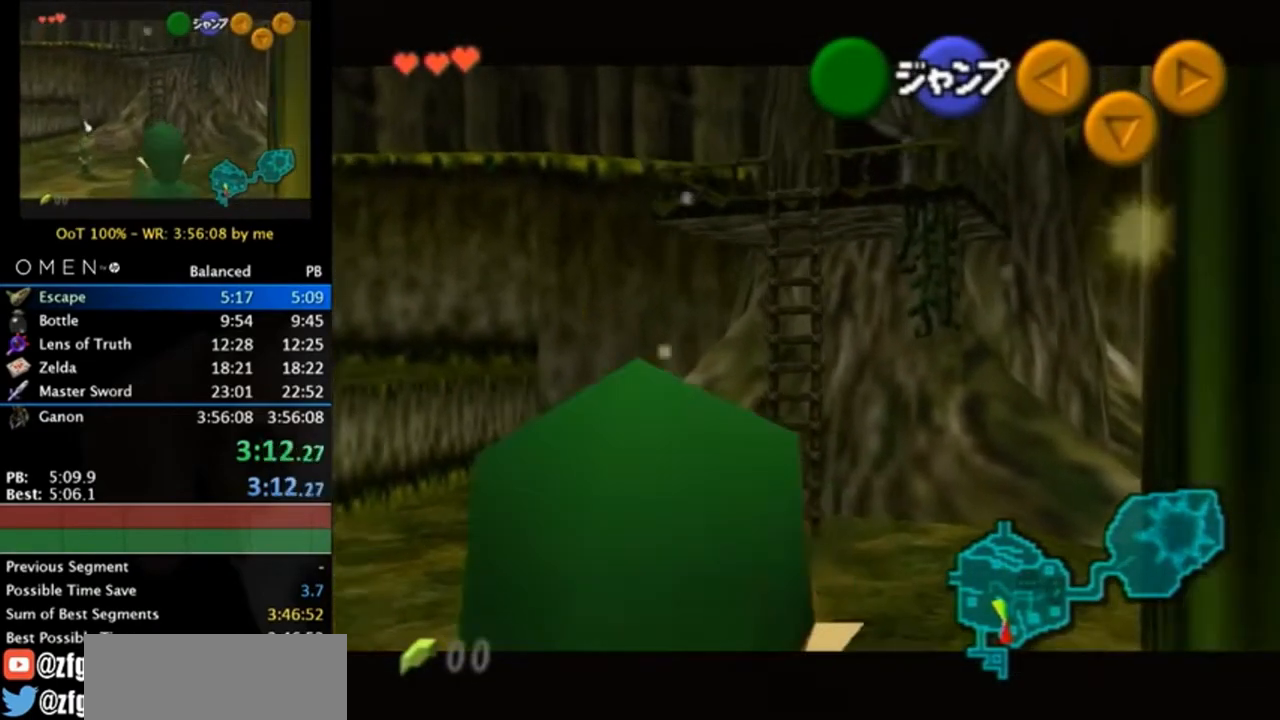
{"buttons": ["L1"], "left_stick": "down", "right_stick": "center", "events": []}
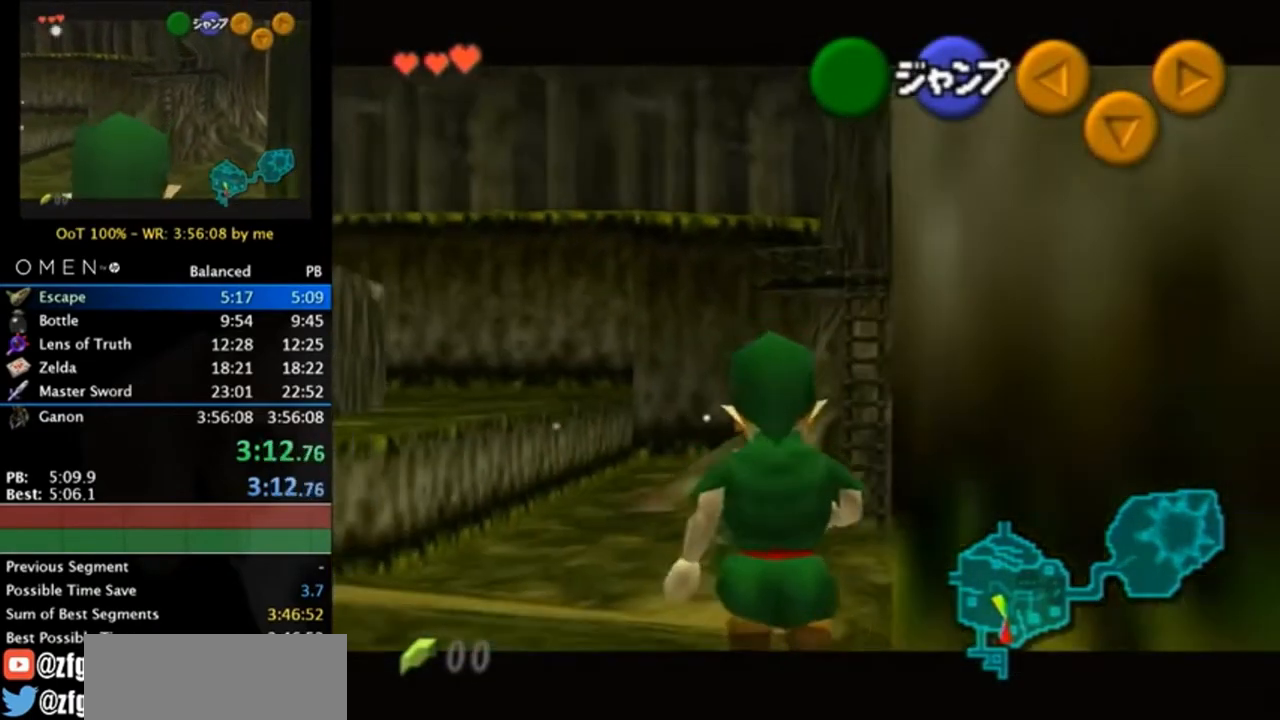
{"buttons": ["L1"], "left_stick": "down", "right_stick": "center", "events": []}
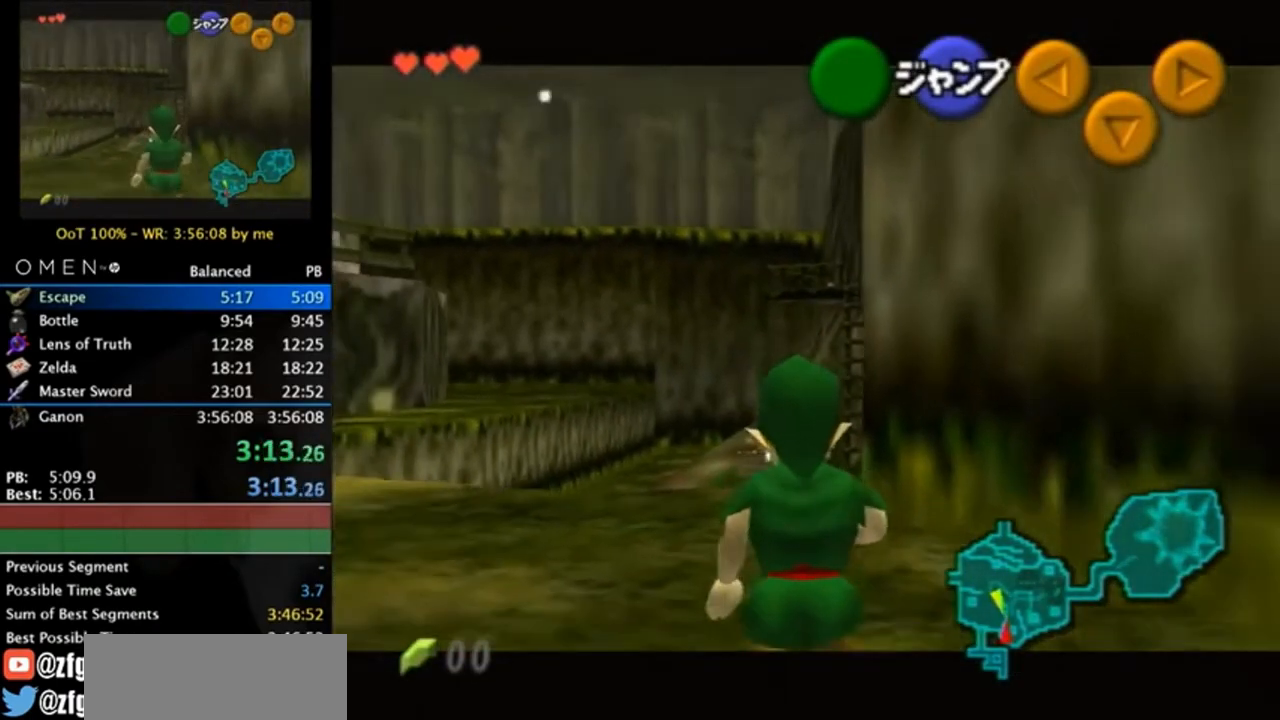
{"buttons": ["L1"], "left_stick": "down", "right_stick": "center", "events": []}
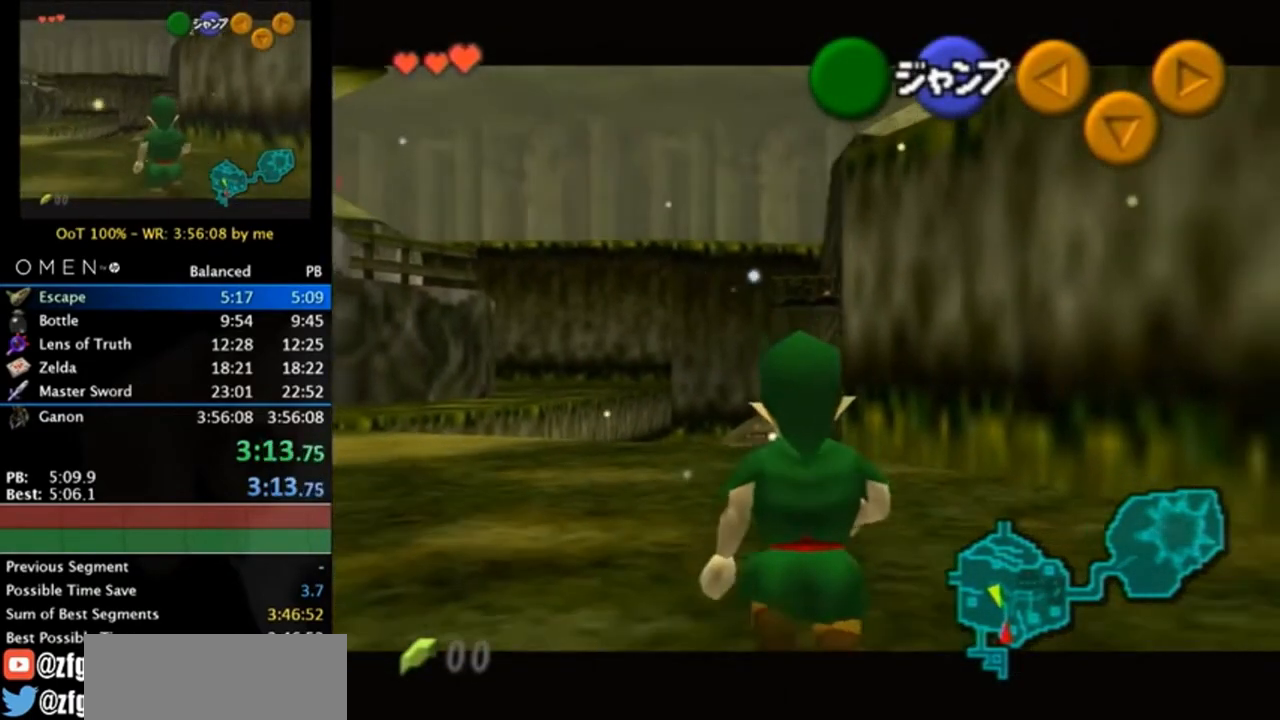
{"buttons": ["L1"], "left_stick": "down", "right_stick": "center", "events": []}
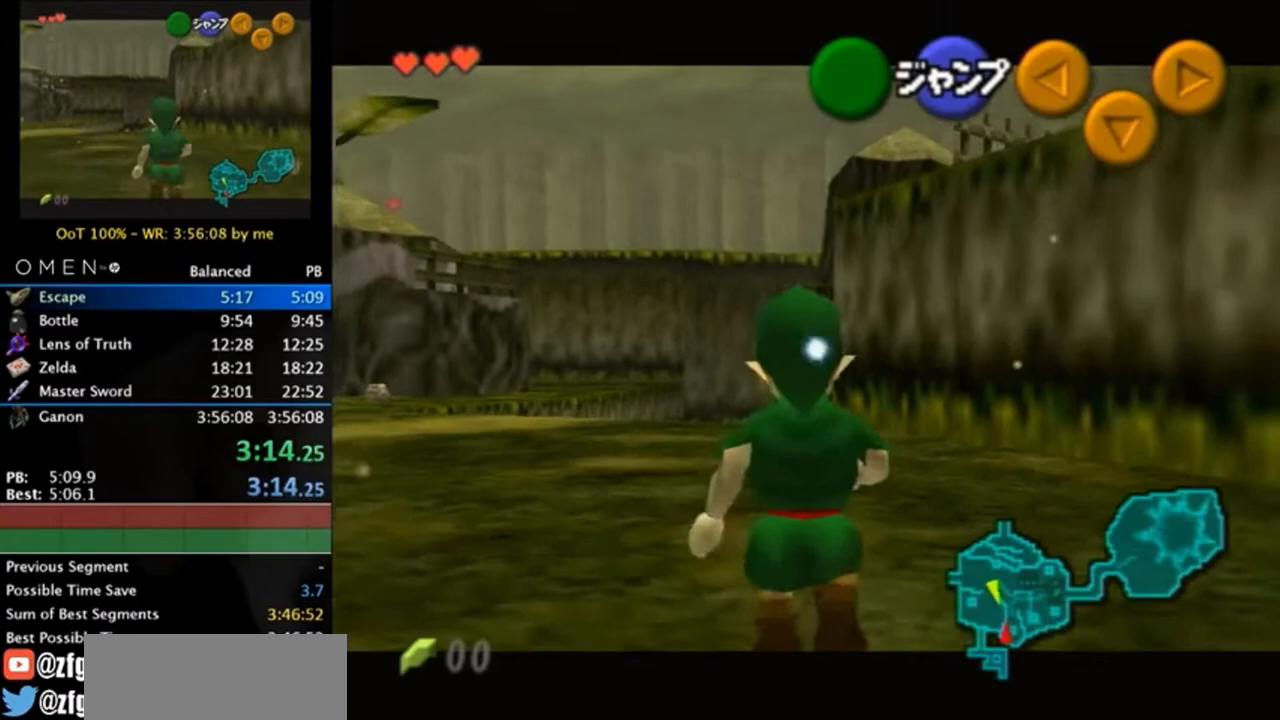
{"buttons": ["L1"], "left_stick": "up-right", "right_stick": "center", "events": [[117, "A", "down"], [117, "left_stick", "right"], [250, "A", "up"], [483, "left_stick", "up-right"]]}
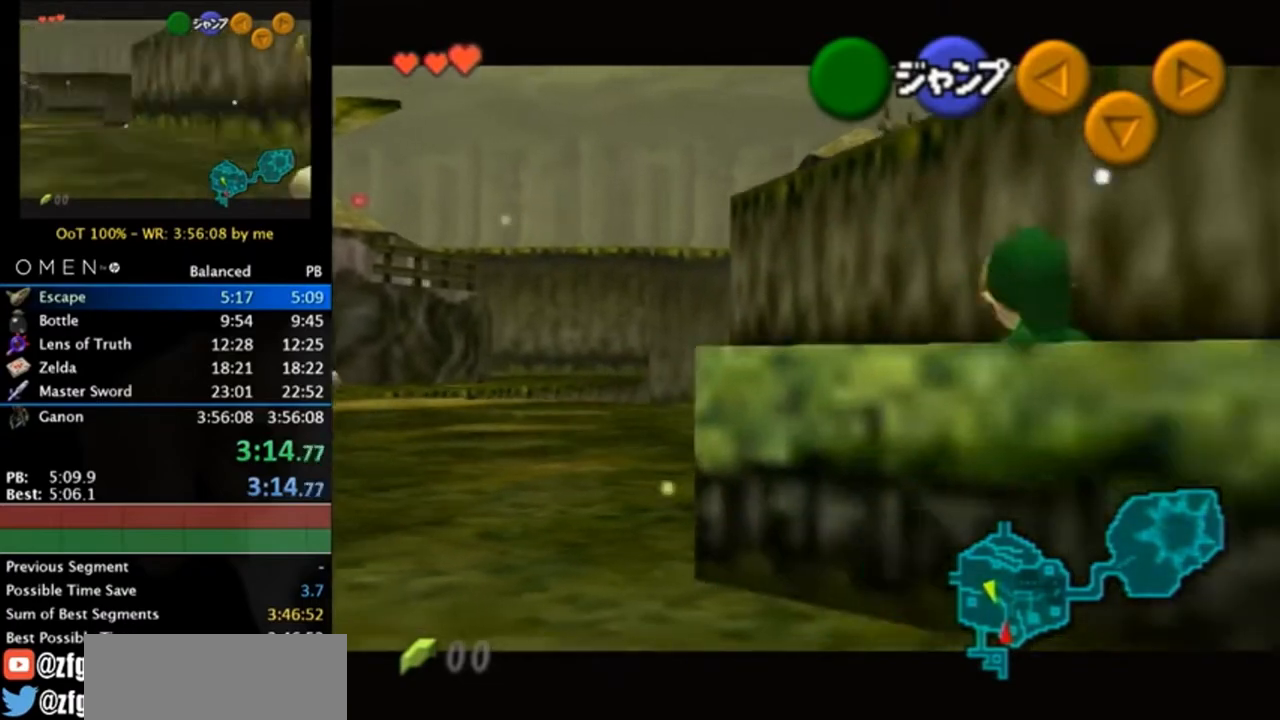
{"buttons": ["L1"], "left_stick": "down", "right_stick": "center", "events": [[317, "left_stick", "down-right"], [417, "left_stick", "down"]]}
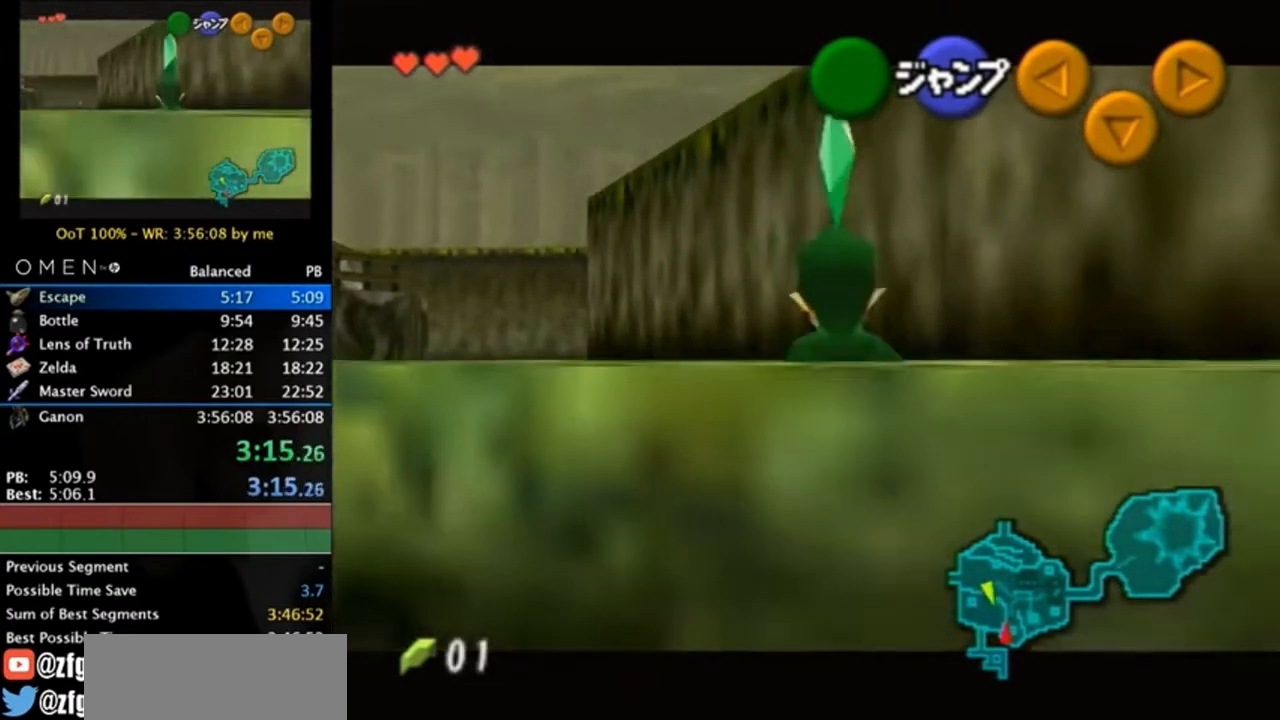
{"buttons": ["L1"], "left_stick": "down", "right_stick": "center", "events": []}
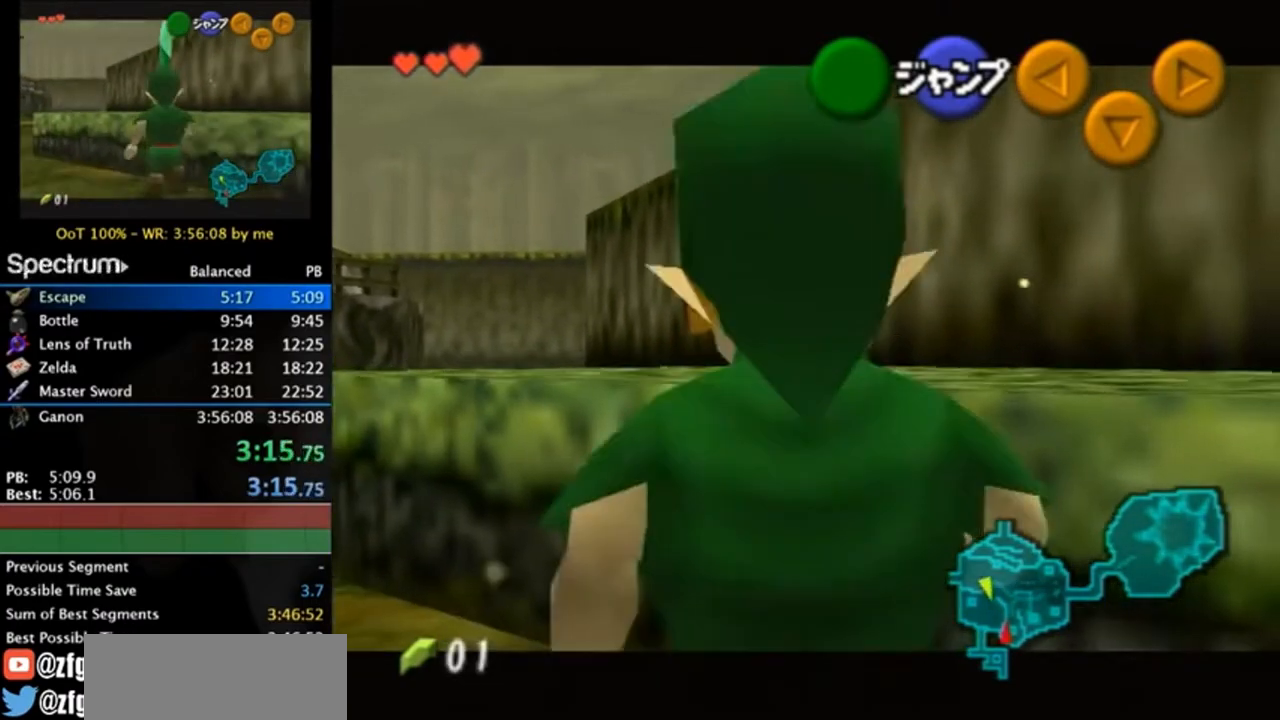
{"buttons": [], "left_stick": "up-right", "right_stick": "center", "events": [[117, "A", "down"], [250, "A", "up"], [283, "L1", "up"], [317, "left_stick", "center"], [483, "left_stick", "up-right"]]}
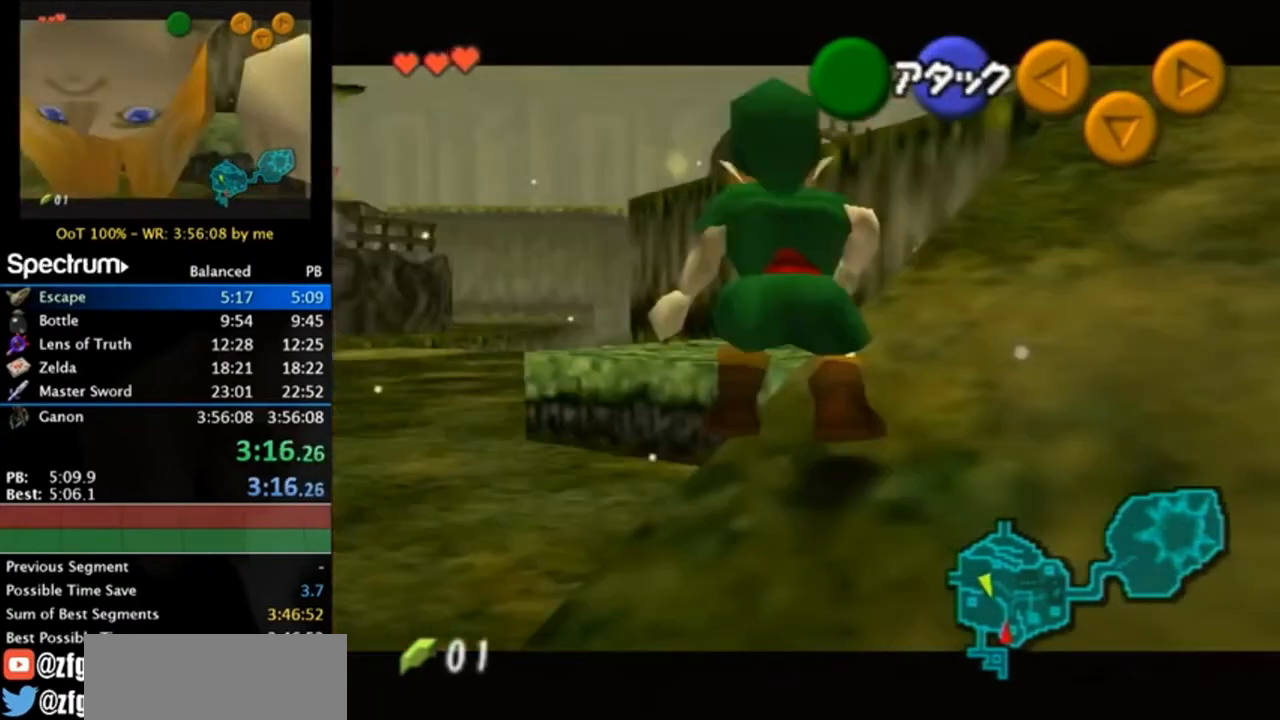
{"buttons": [], "left_stick": "up-right", "right_stick": "center", "events": [[250, "A", "down"], [450, "A", "up"]]}
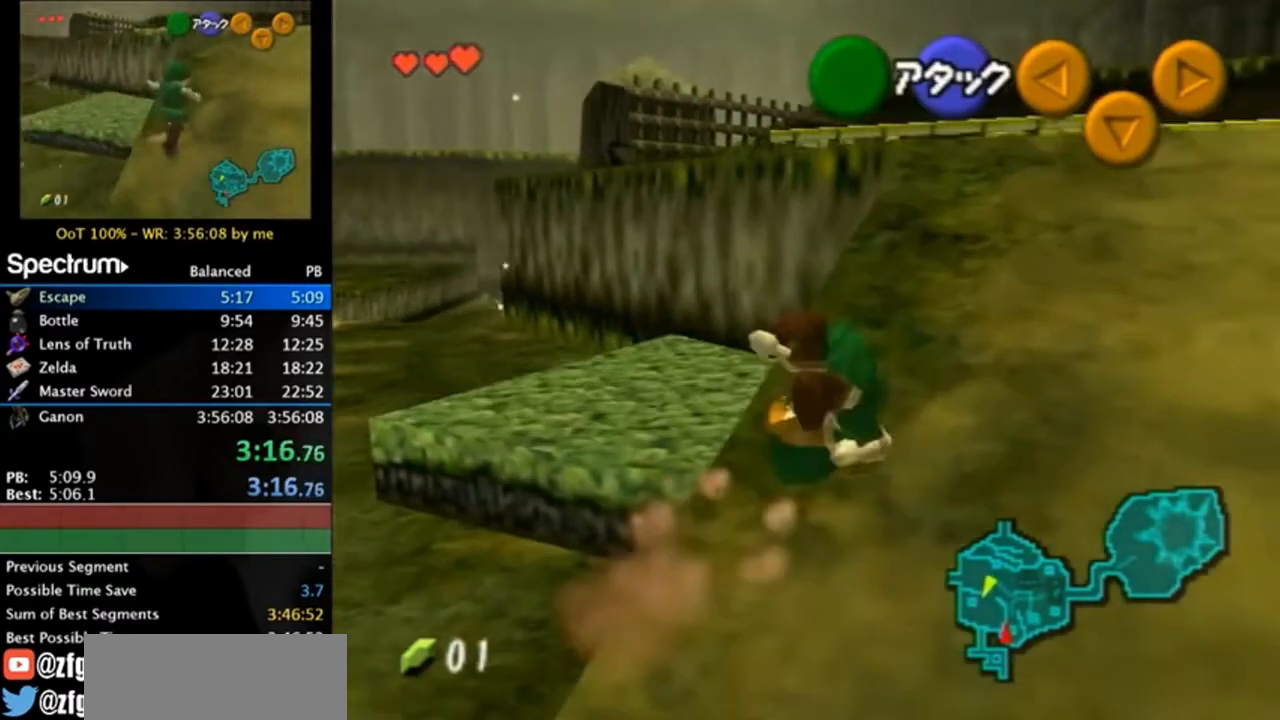
{"buttons": [], "left_stick": "up-right", "right_stick": "center", "events": []}
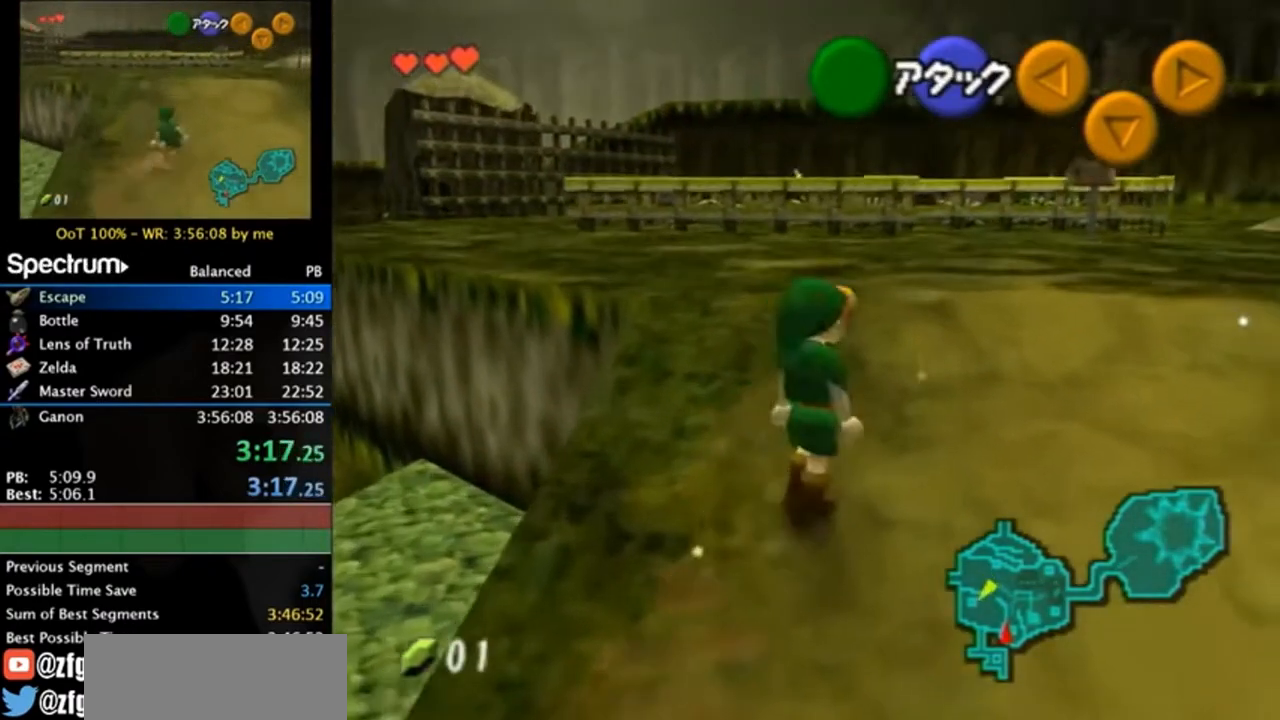
{"buttons": [], "left_stick": "down", "right_stick": "center", "events": [[217, "left_stick", "up"], [417, "left_stick", "down"]]}
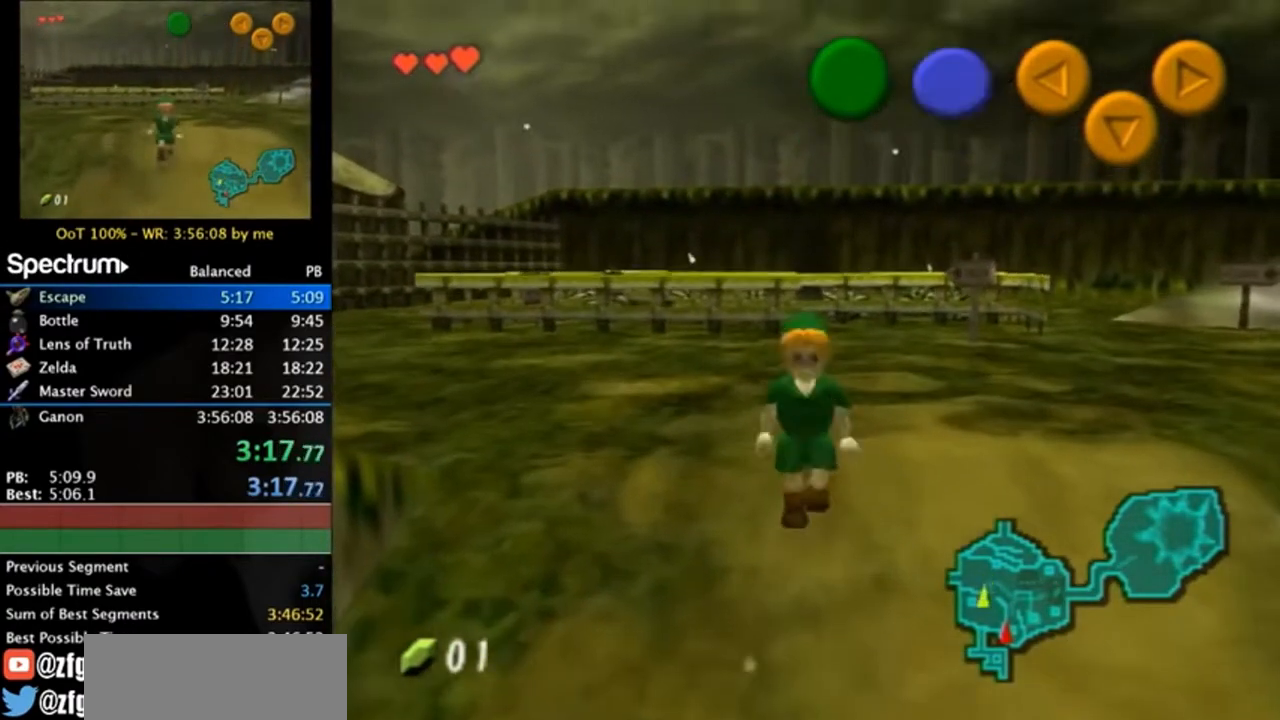
{"buttons": ["L1"], "left_stick": "down", "right_stick": "center", "events": [[17, "L1", "down"]]}
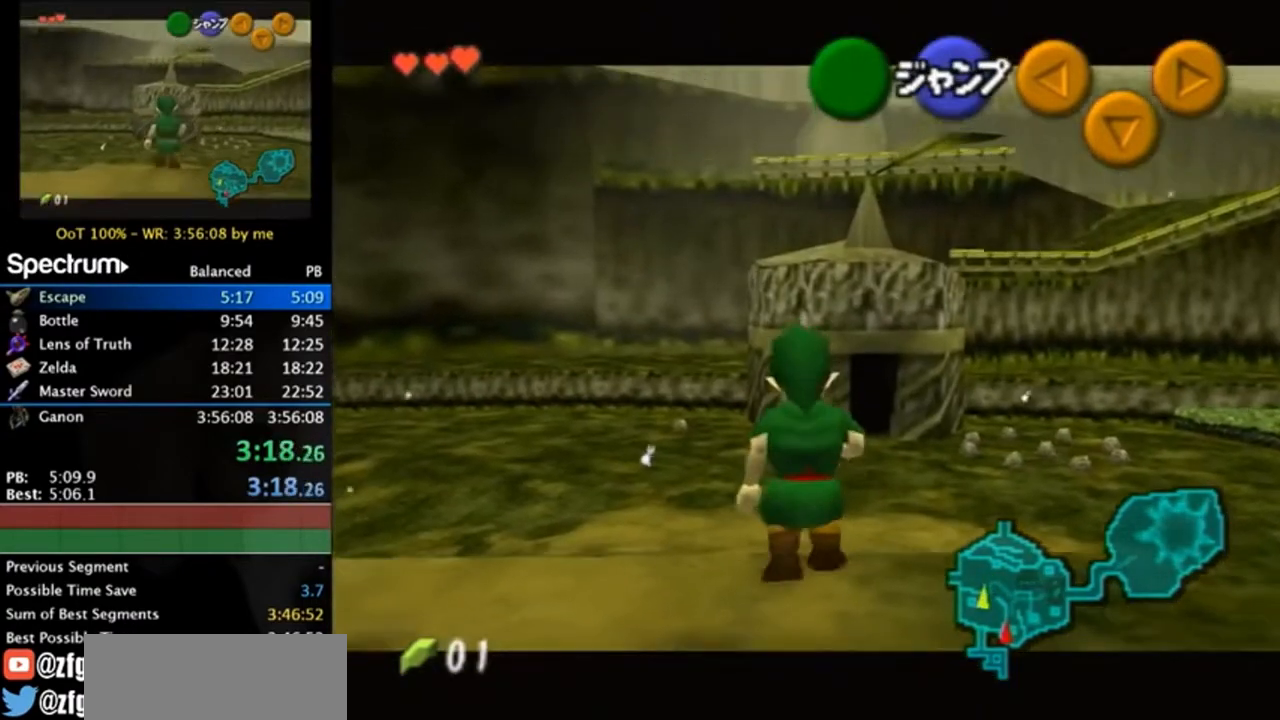
{"buttons": ["L1"], "left_stick": "down", "right_stick": "center", "events": []}